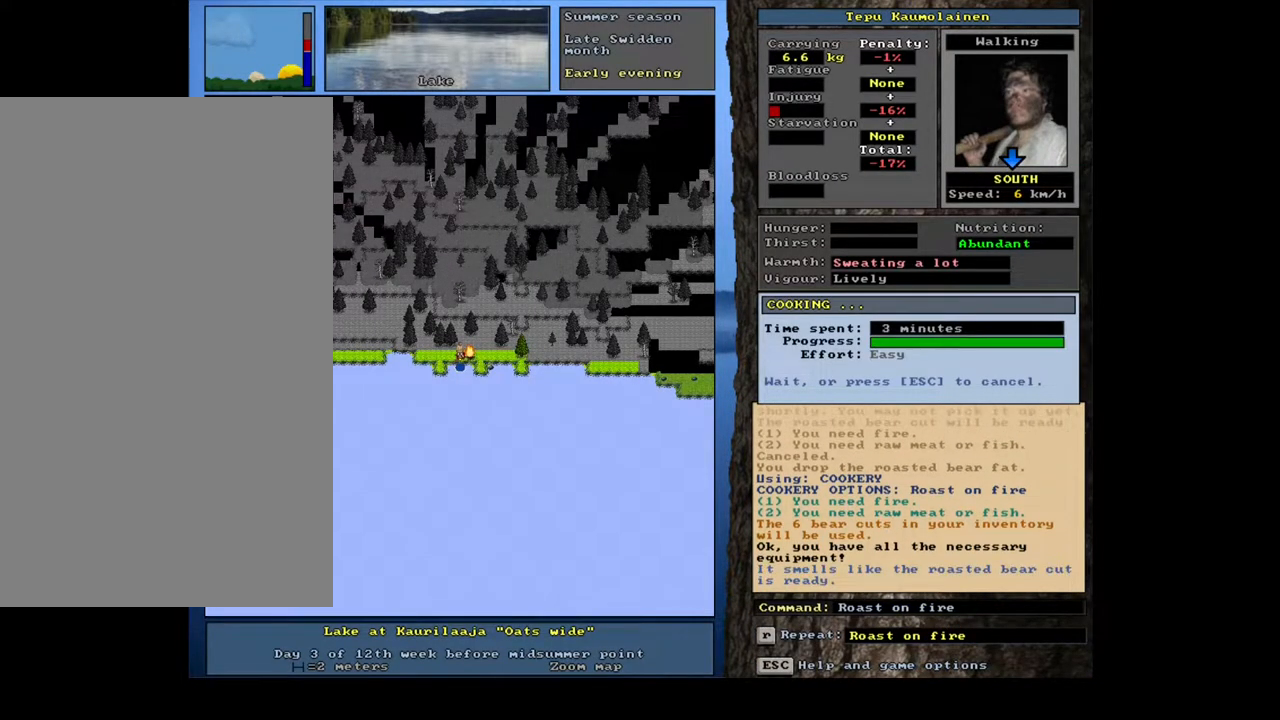
Gameplay with keyboard and mouse; each line is a JSON object with the keys and mouse buttons held at the frame after it. "events" lists presses ("down") and releases ("up") of ".", "/", "0", "1", "2", "3", "4", "5", "6", "7", "8", "9", "a", "alt_l", "alt_r", "b", "backslash", "backspace", "c", "caps_lock", "comma", "ctrl_l", "ctrl_r", "d", "down", "e", "equals", "escape", "f", "f1", "f10", "f11", "f12", "f2", "f3", "f4", "f5", "f6", "f7", "f8", "f9", "g", "h", "i", "j", "k", "l", "lbracket", "left", "m", "minus", "n", "num0", "num1", "num2", "num3", "num4", "num5", "num6", "num7", "num8", "num9", "o", "p", "q", "quote", "r", "rbracket", "return", "right", "s", "semicolon", "shift_l", "shift_r", "space", "super", "t", "tab", "tilde", "u", "up", "v", "w", "x", "y", "z", "mouse_left", "mouse_wheel", "mouse_right", "mouse_mb4" and "mouse_mb5" between this image and that frame as [ms after this image, input, new state], when the widget could be followed in between. "mouse_left", "mouse_wheel", "mouse_right", "mouse_mb4", "mouse_mb5" = the "left", "wheel", "right", "mb4", "mb5" buttons of the "mouse" list. No other keys are recorded. "wheel" means that the mouse wheel is clicked or scrolled. Mouse movement is not recorded.
{"keys": [], "mouse": [], "events": []}
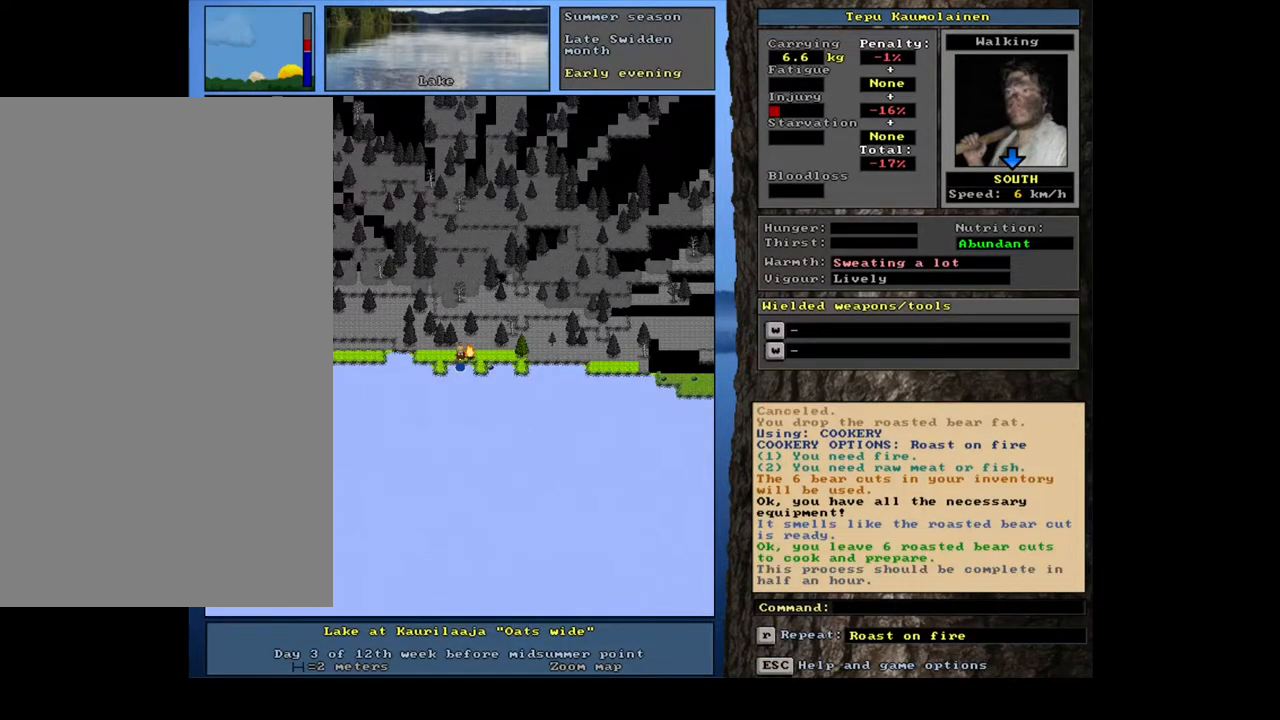
{"keys": [], "mouse": [], "events": [[33, "f", "down"], [133, "f", "up"], [167, "tab", "down"], [283, "tab", "up"]]}
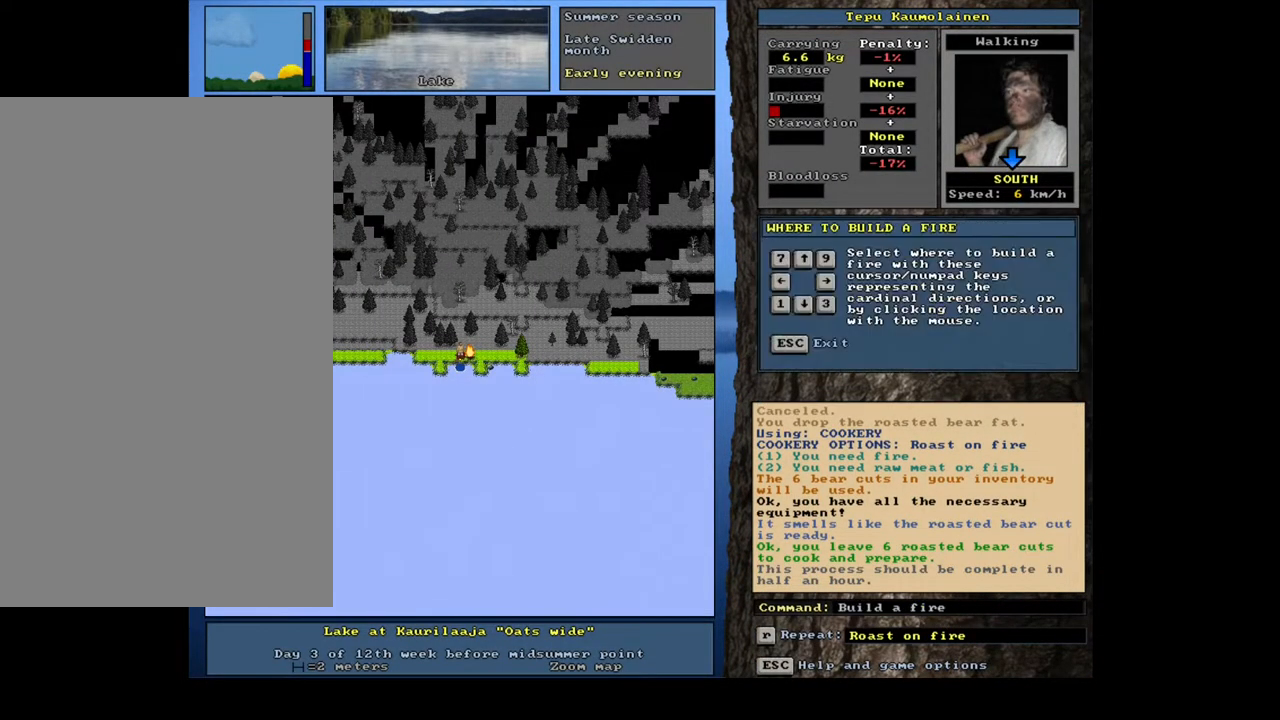
{"keys": [], "mouse": [], "events": [[317, "escape", "down"], [367, "escape", "up"]]}
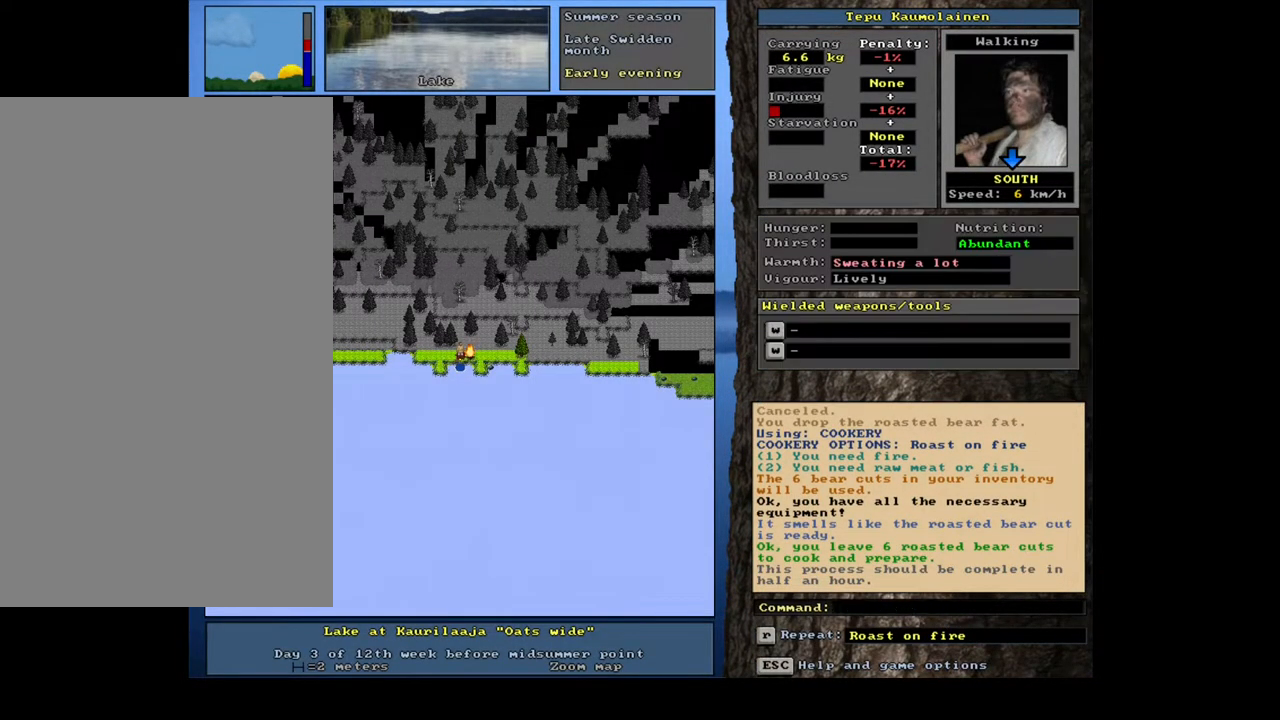
{"keys": [], "mouse": [], "events": [[100, "g", "down"], [200, "g", "up"], [283, "tab", "down"], [383, "f", "down"], [400, "tab", "up"], [467, "f", "up"]]}
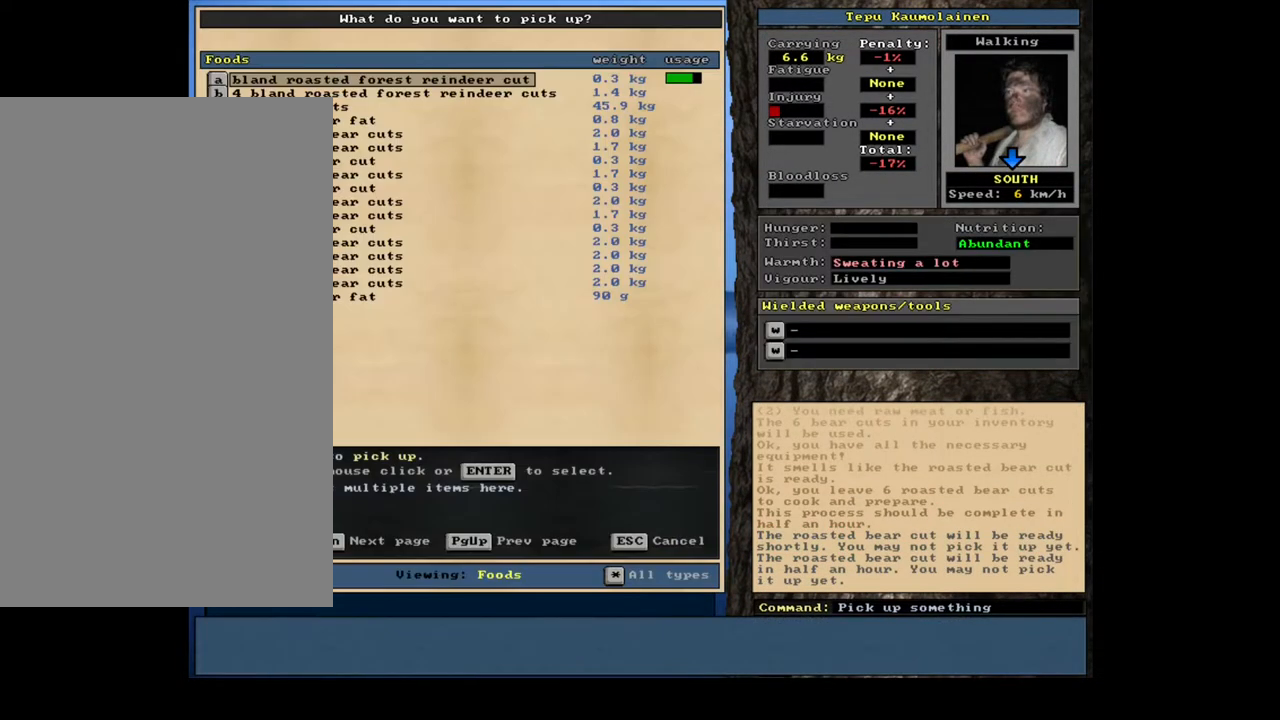
{"keys": [], "mouse": [], "events": []}
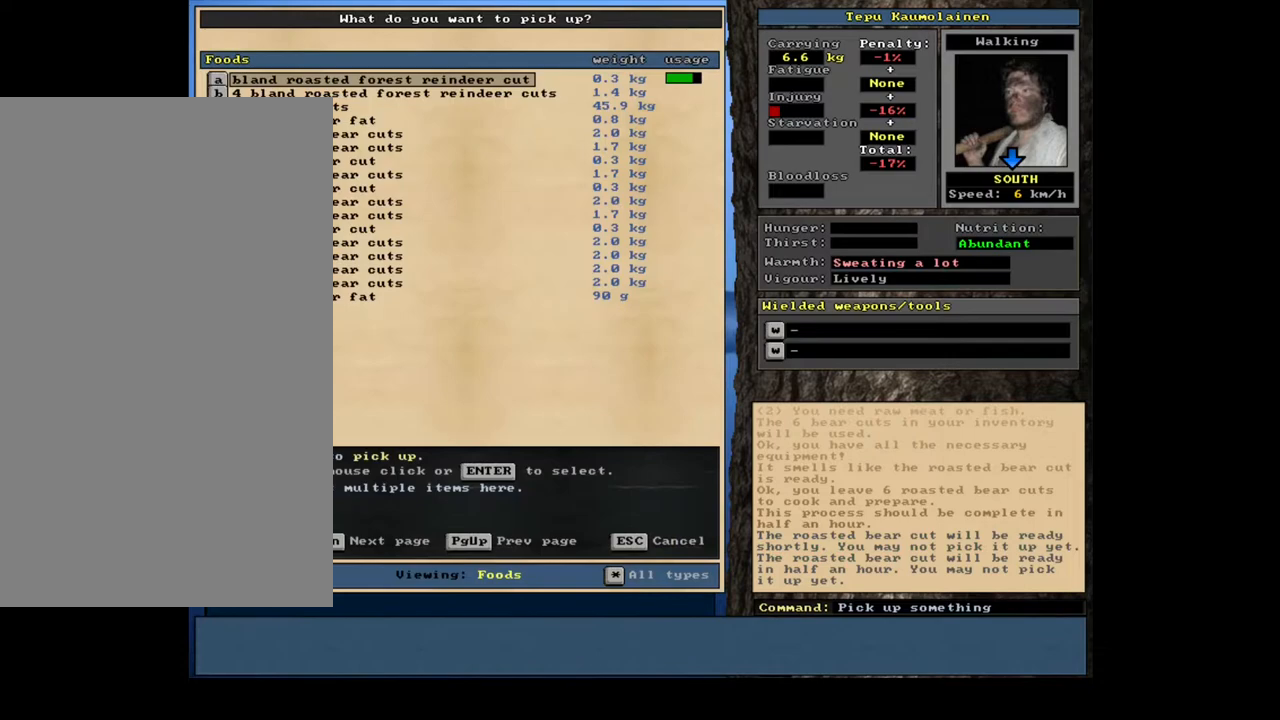
{"keys": [], "mouse": [], "events": [[83, "escape", "down"], [150, "escape", "up"], [400, "g", "down"], [483, "g", "up"]]}
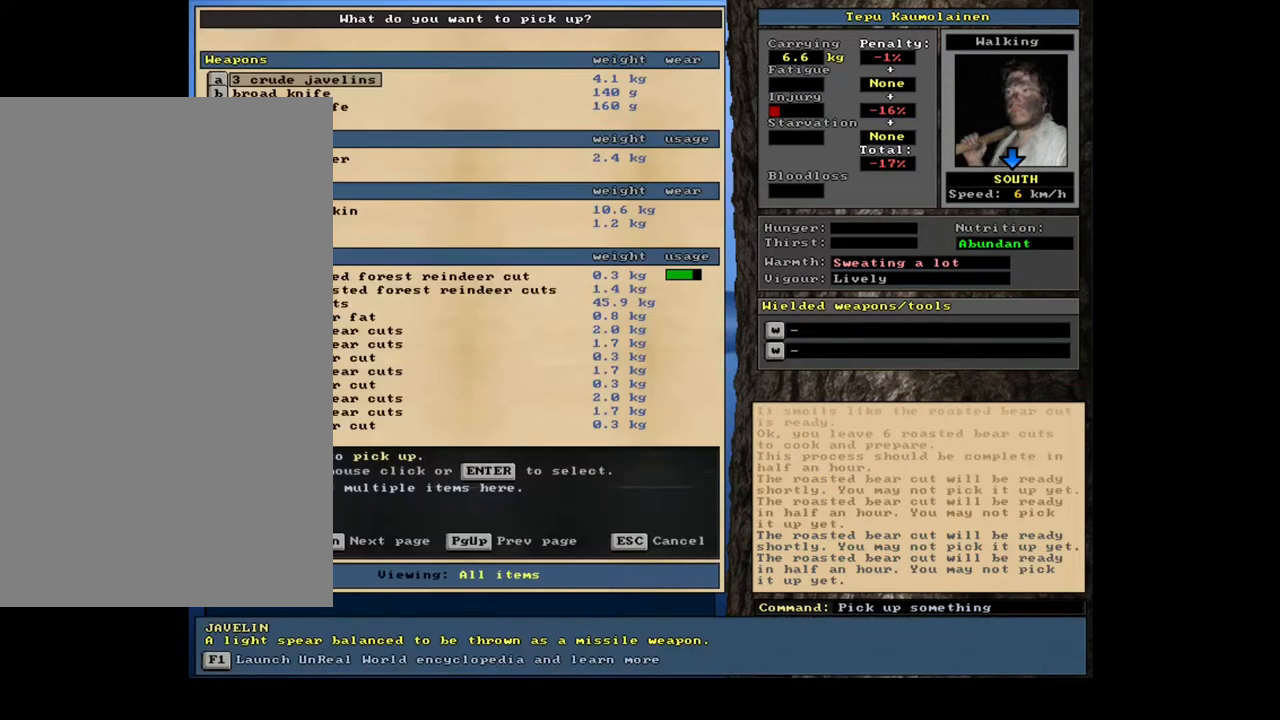
{"keys": [], "mouse": [], "events": []}
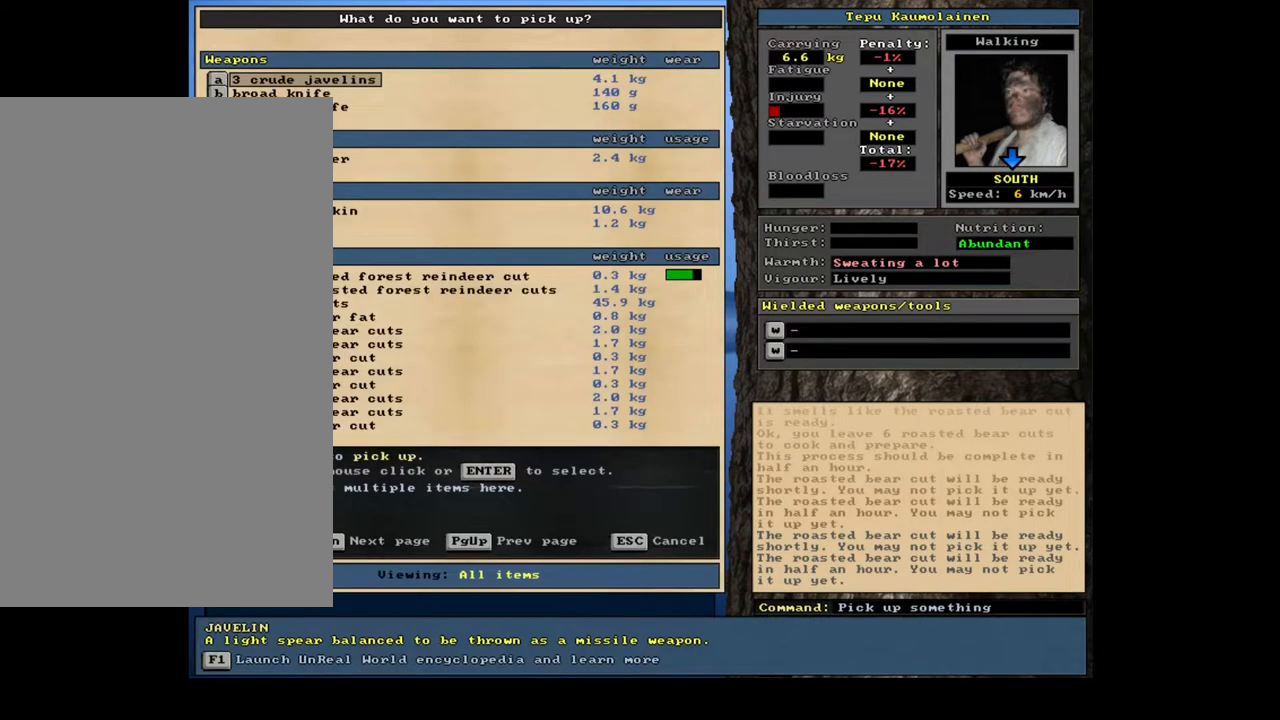
{"keys": [], "mouse": [], "events": [[133, "tab", "down"], [267, "c", "down"], [267, "tab", "up"], [350, "c", "up"]]}
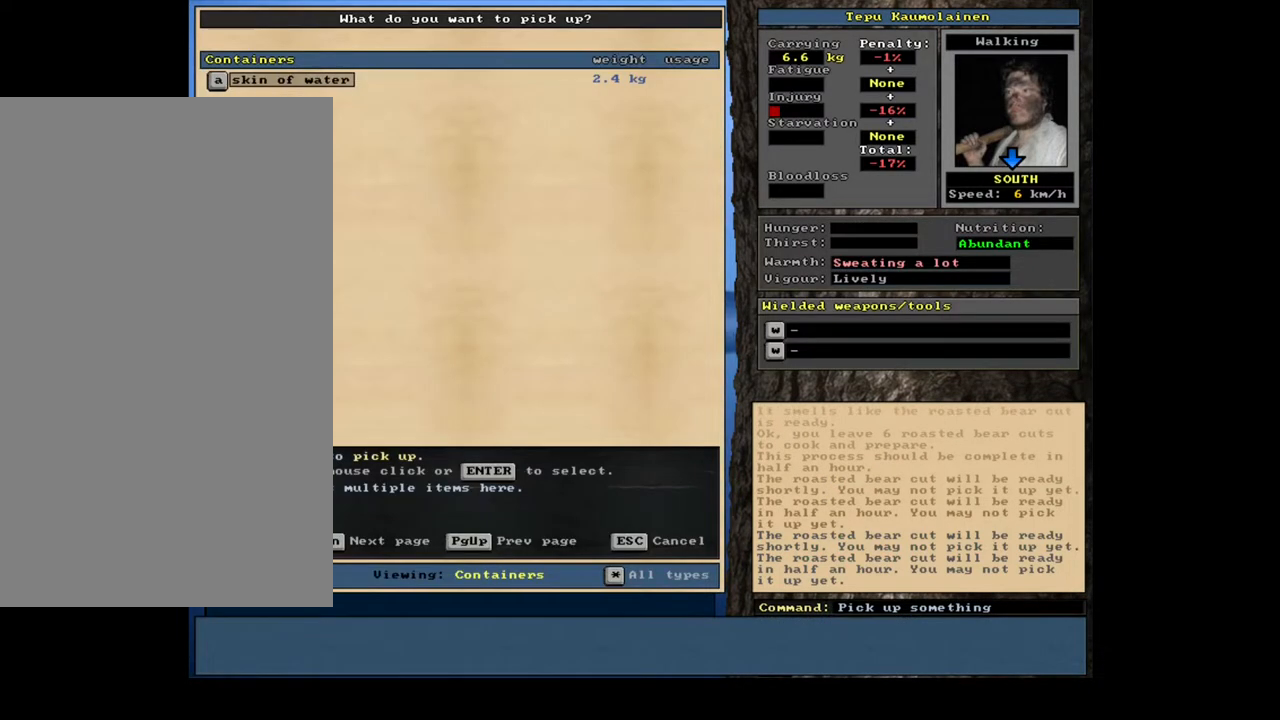
{"keys": [], "mouse": [], "events": []}
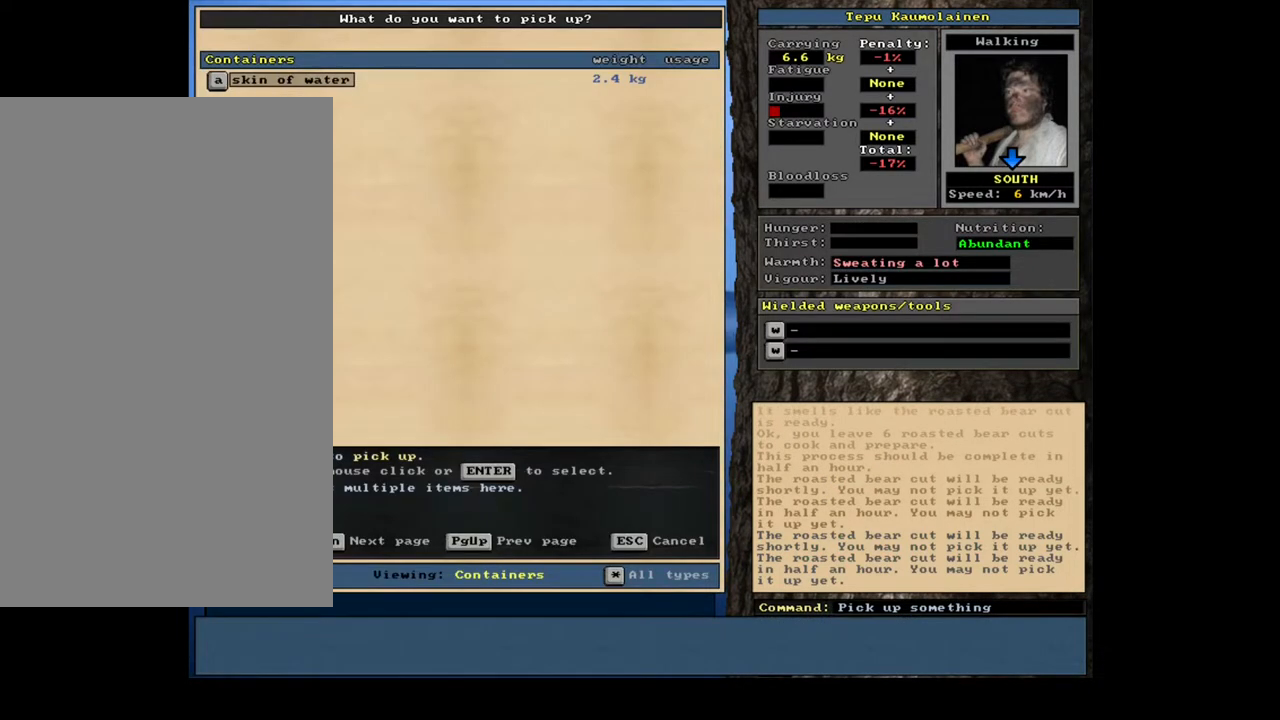
{"keys": ["tab"], "mouse": [], "events": [[450, "tab", "down"]]}
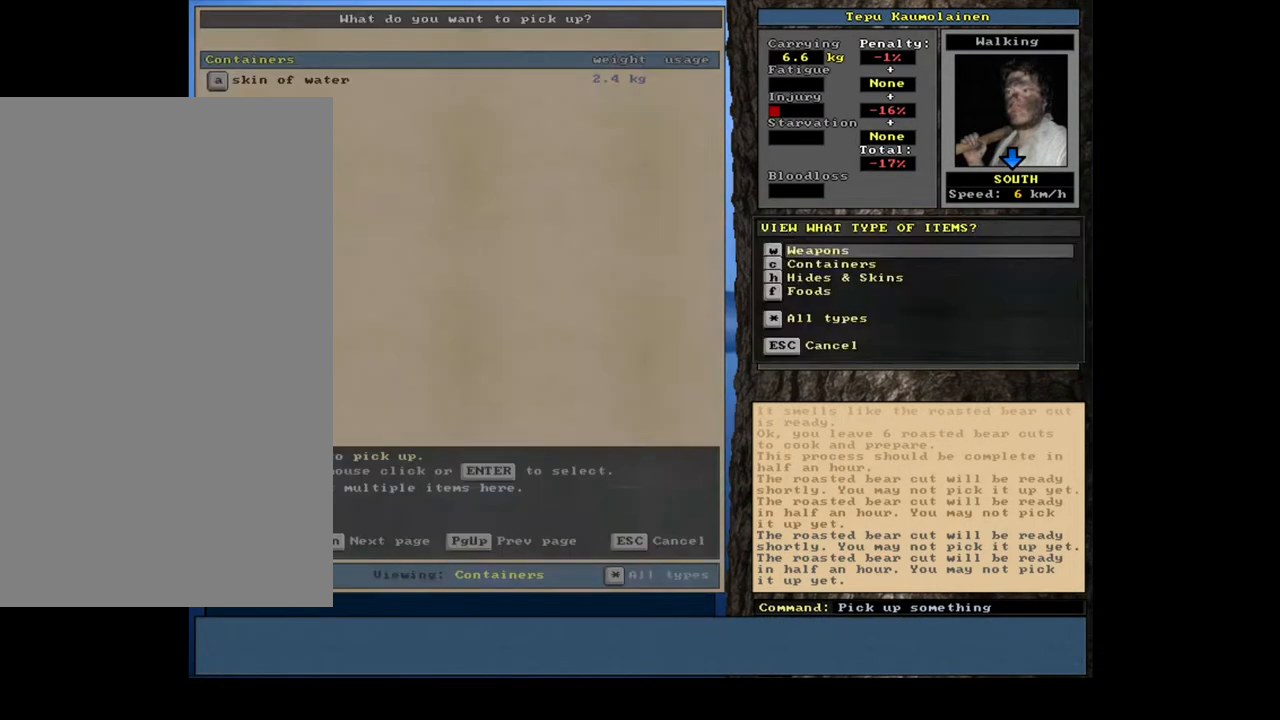
{"keys": [], "mouse": [], "events": [[67, "f", "down"], [100, "tab", "up"], [150, "f", "up"]]}
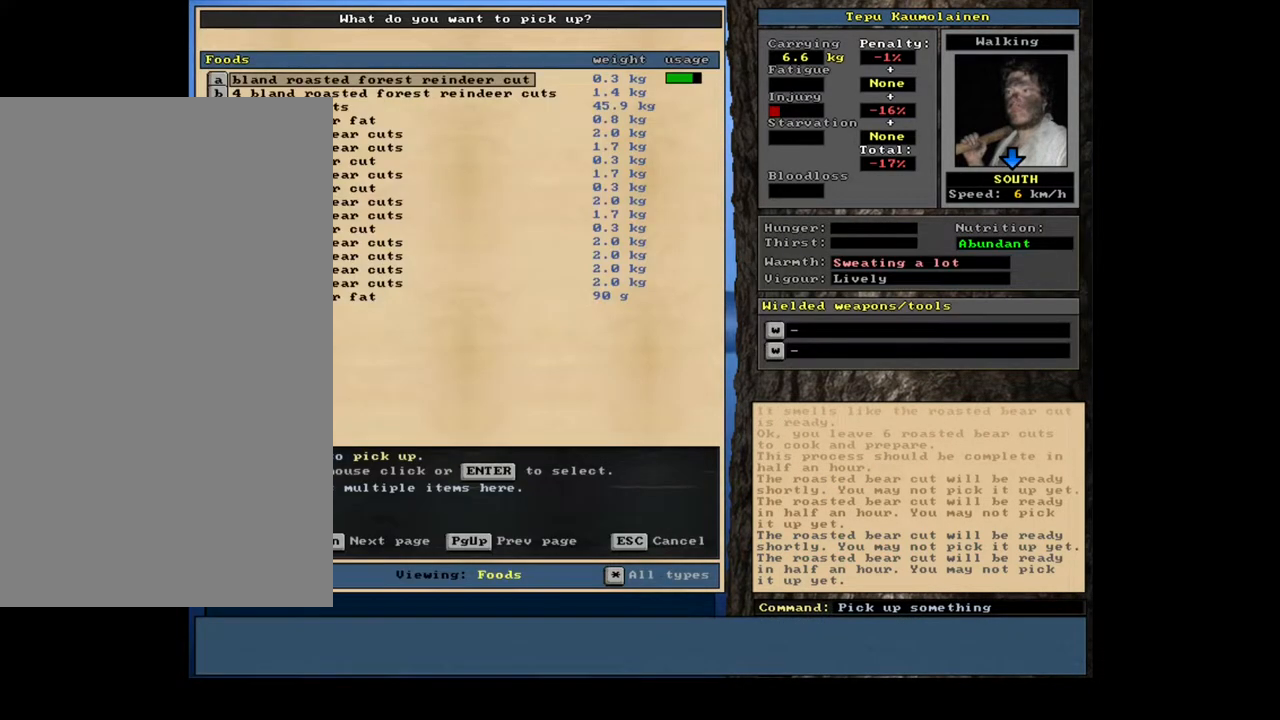
{"keys": [], "mouse": [], "events": [[333, "c", "down"], [433, "c", "up"]]}
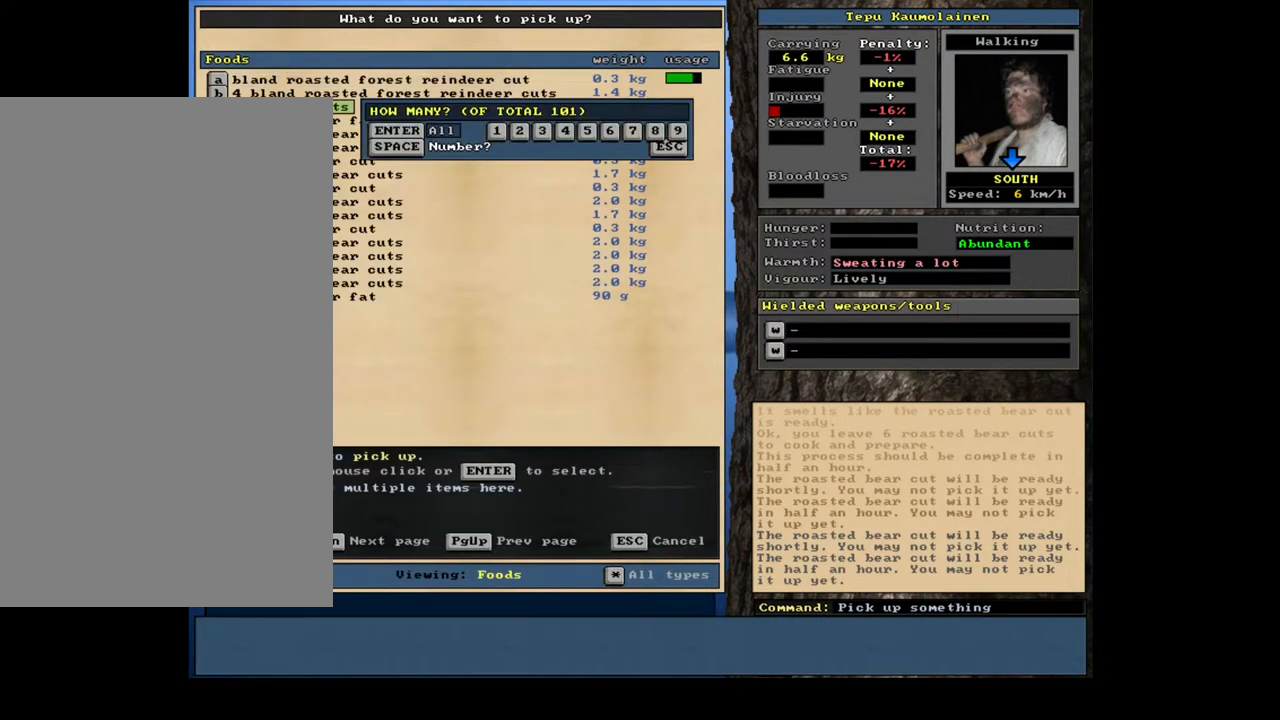
{"keys": [], "mouse": [], "events": [[317, "6", "down"], [433, "6", "up"]]}
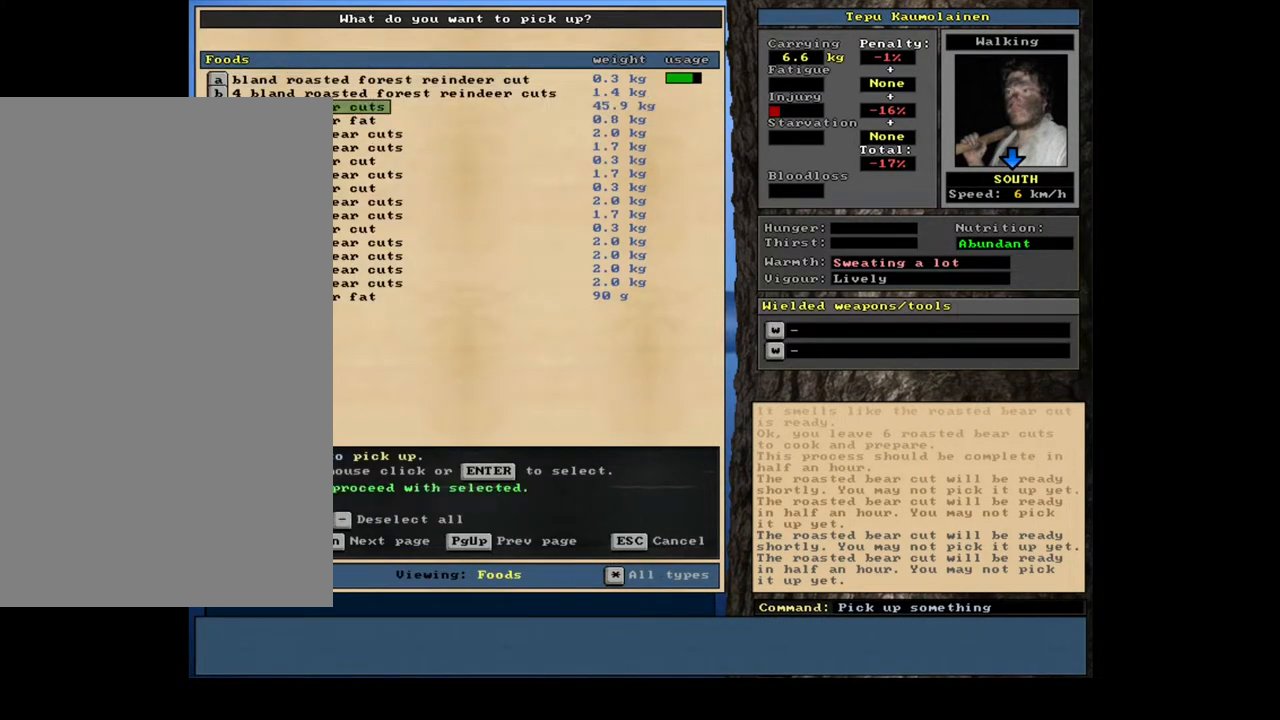
{"keys": ["alt_l", "c"], "mouse": [], "events": [[167, "space", "down"], [217, "space", "up"], [383, "alt_l", "down"], [483, "c", "down"]]}
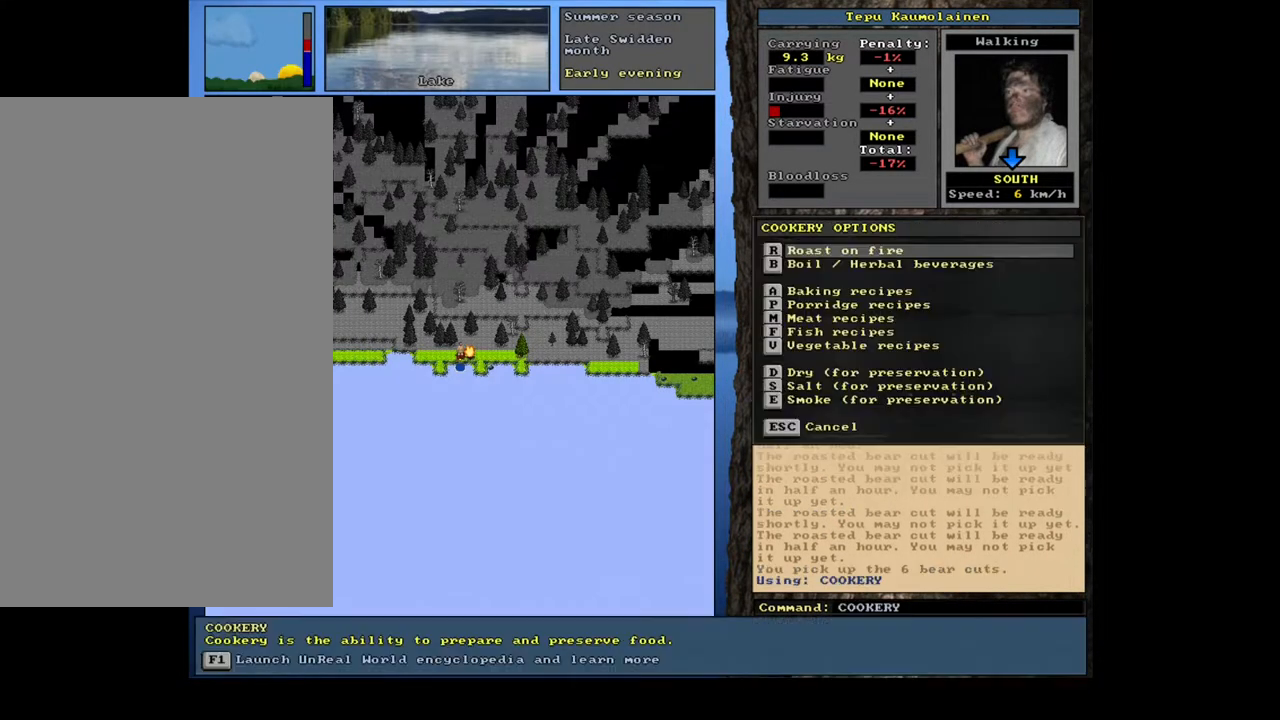
{"keys": ["return"], "mouse": [], "events": [[83, "alt_l", "up"], [83, "c", "up"], [217, "r", "down"], [300, "r", "up"], [467, "return", "down"]]}
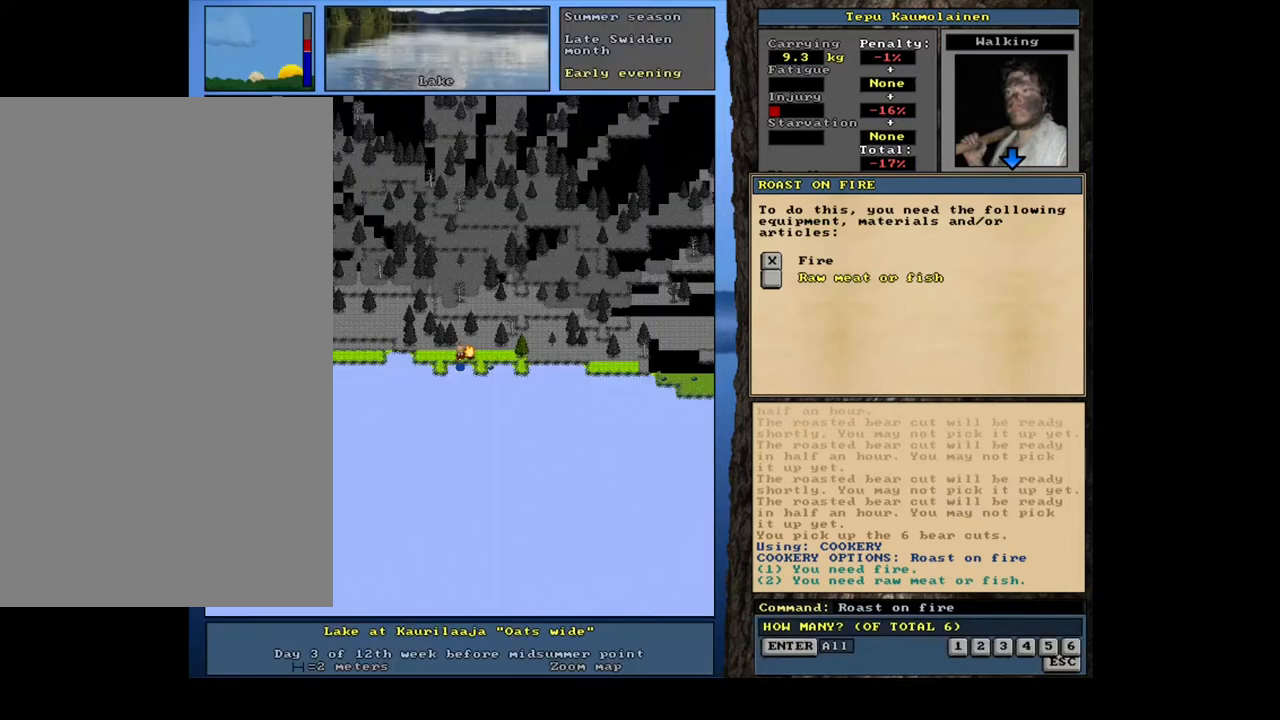
{"keys": [], "mouse": [], "events": [[33, "return", "up"], [100, "return", "down"], [200, "return", "up"], [217, "space", "down"], [283, "space", "up"]]}
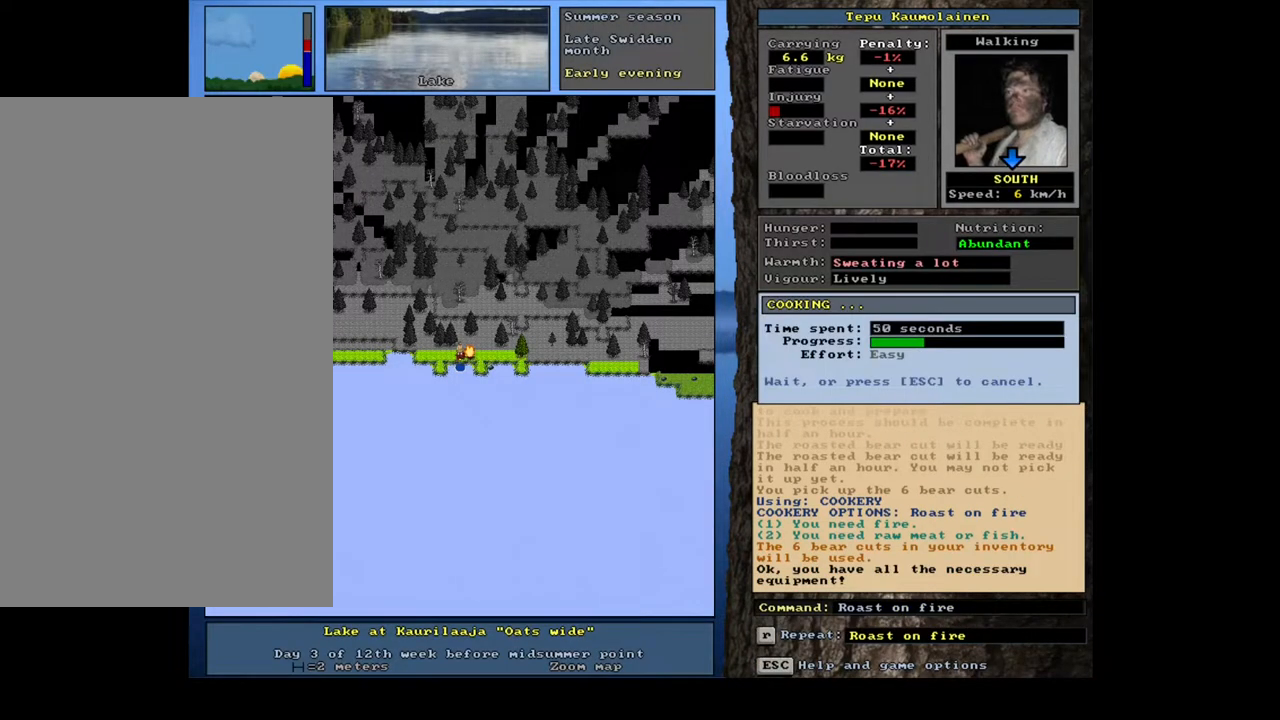
{"keys": [], "mouse": [], "events": []}
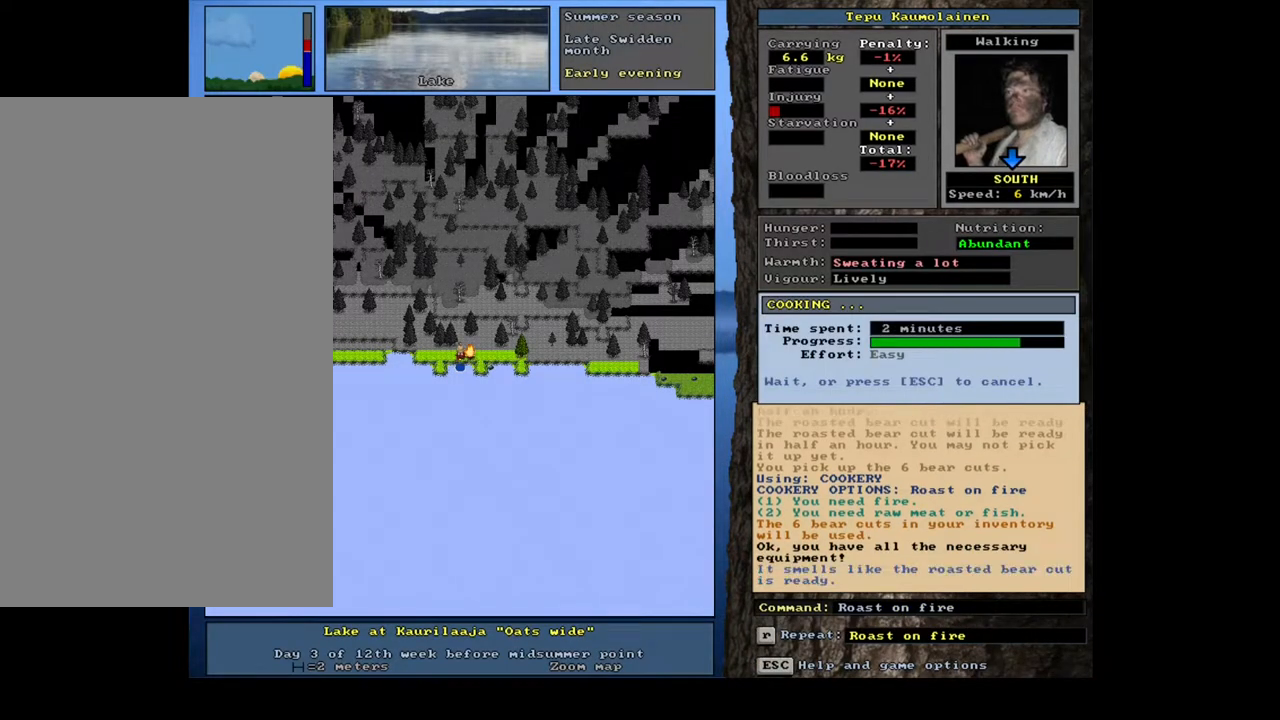
{"keys": [], "mouse": [], "events": []}
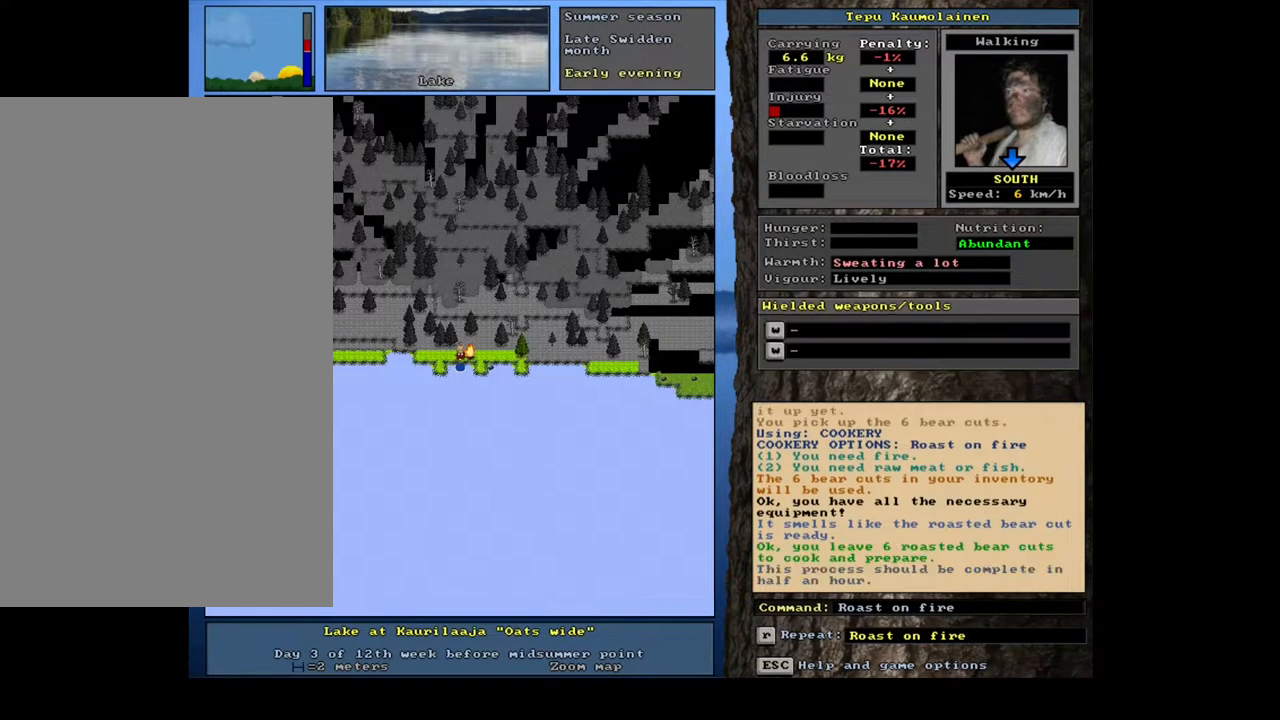
{"keys": [], "mouse": [], "events": [[350, "g", "down"], [450, "g", "up"]]}
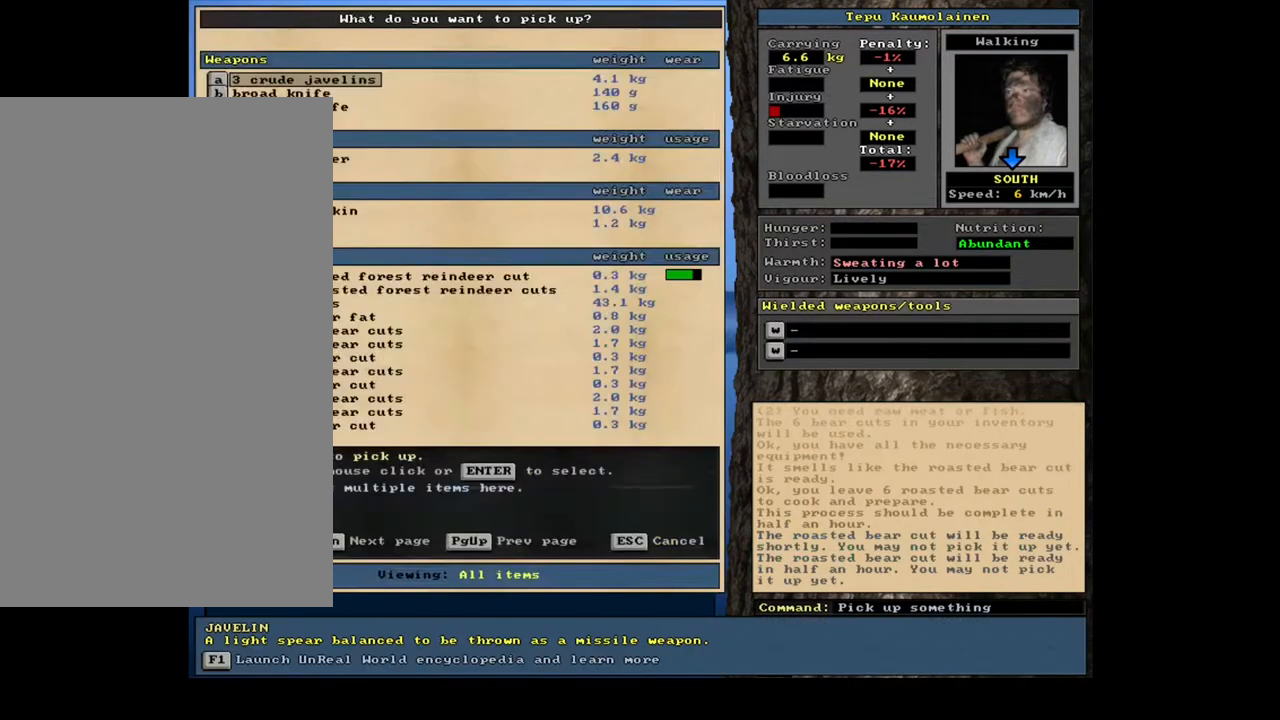
{"keys": ["c"], "mouse": [], "events": [[33, "tab", "down"], [133, "f", "down"], [150, "tab", "up"], [217, "f", "up"], [417, "c", "down"]]}
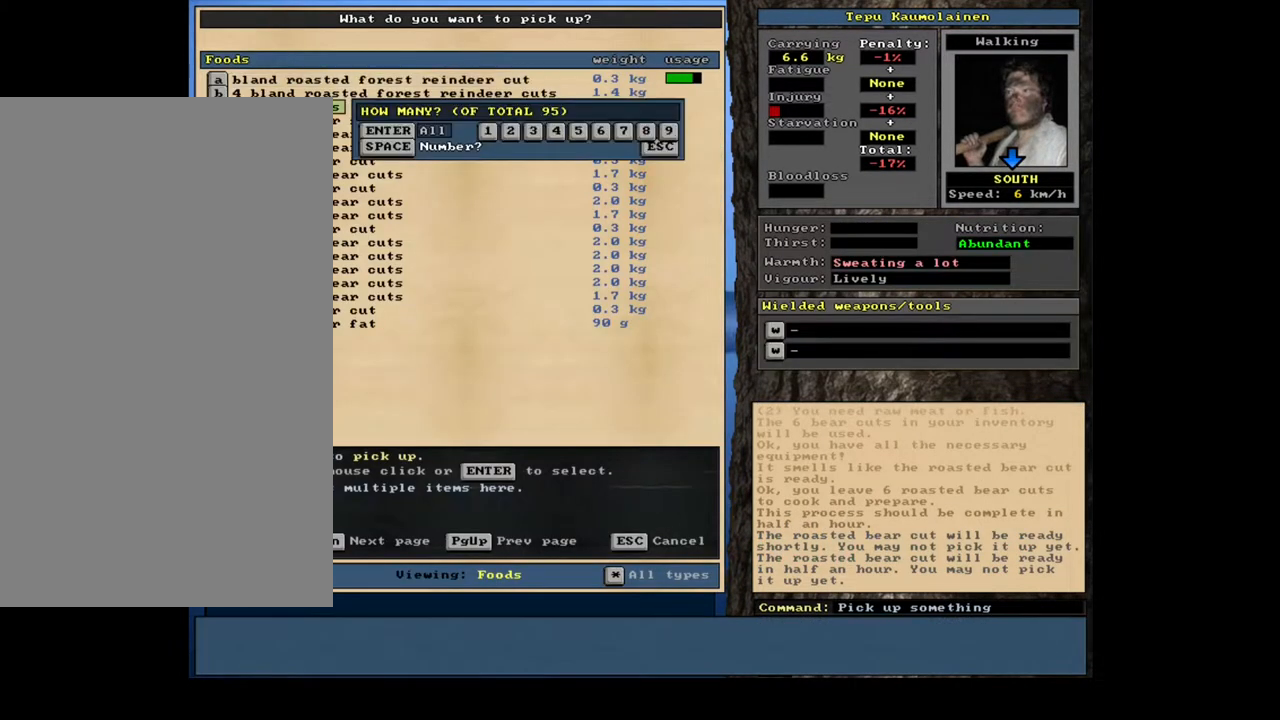
{"keys": [], "mouse": [], "events": [[17, "c", "up"]]}
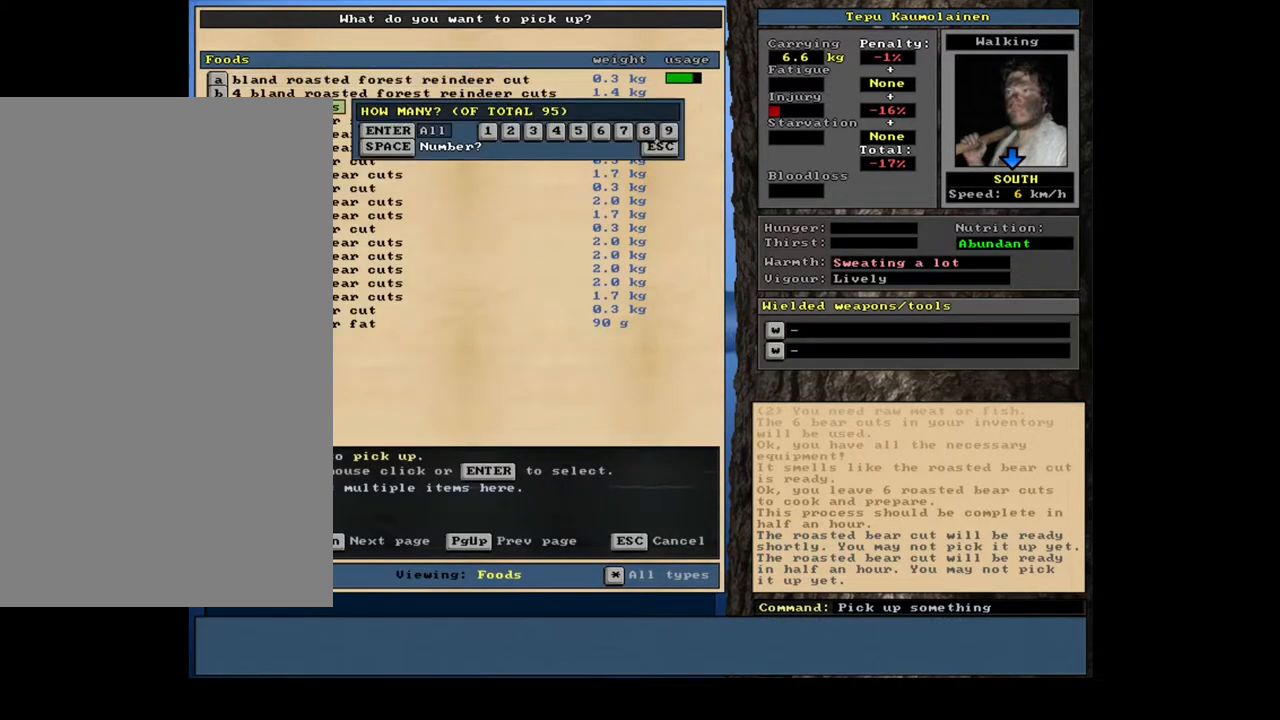
{"keys": ["space"], "mouse": [], "events": [[150, "6", "down"], [250, "6", "up"], [467, "space", "down"]]}
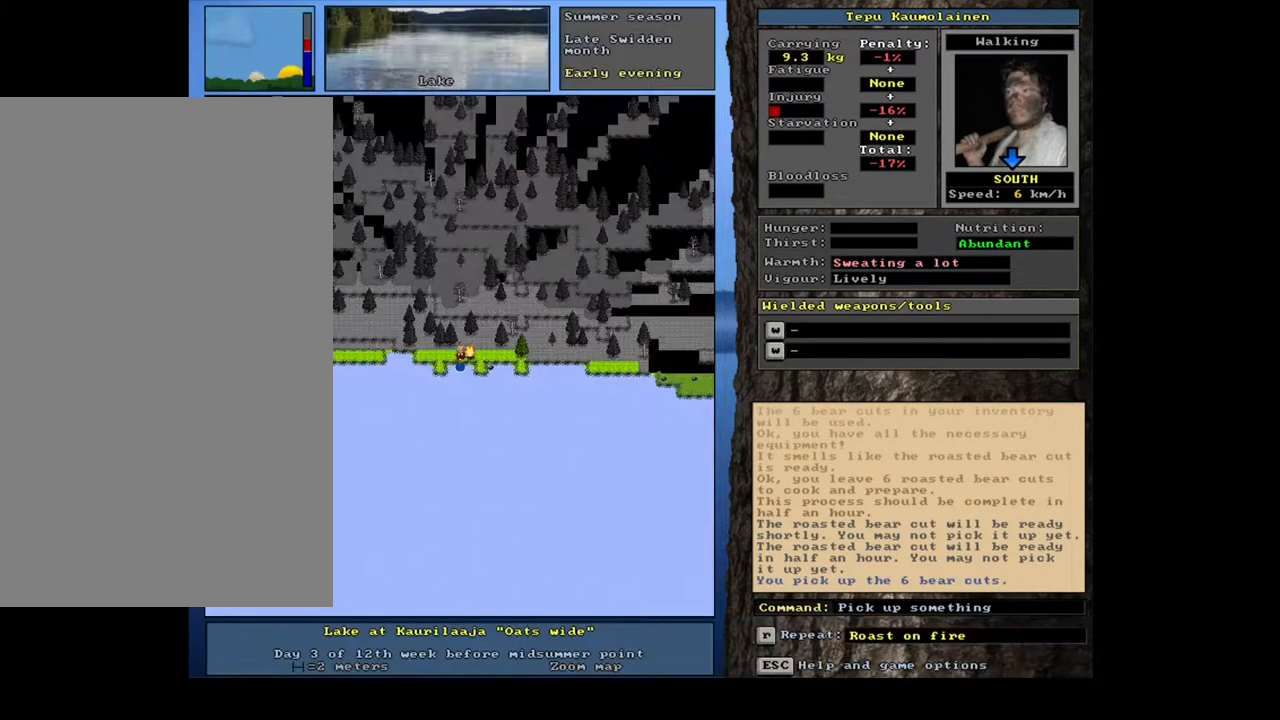
{"keys": [], "mouse": [], "events": [[100, "space", "up"], [267, "alt_l", "down"], [350, "c", "down"], [467, "alt_l", "up"], [467, "c", "up"]]}
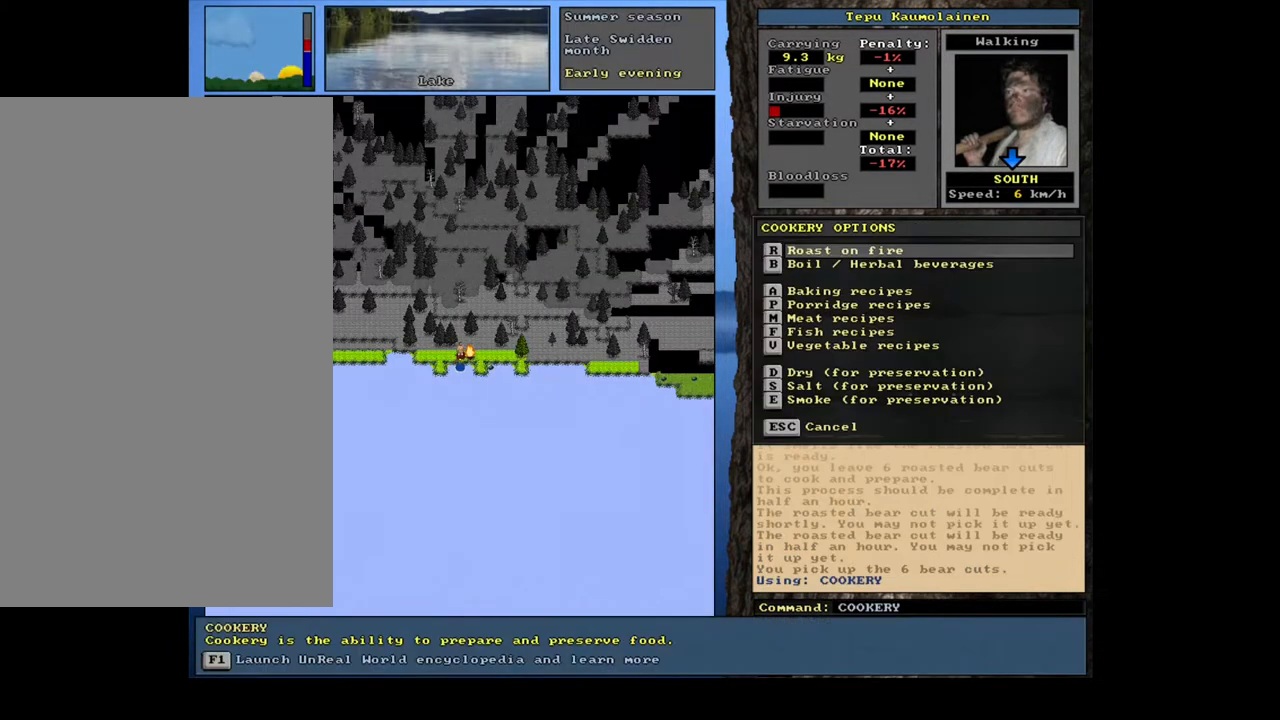
{"keys": ["return"], "mouse": [], "events": [[67, "r", "down"], [167, "r", "up"], [300, "return", "down"], [383, "return", "up"], [433, "return", "down"]]}
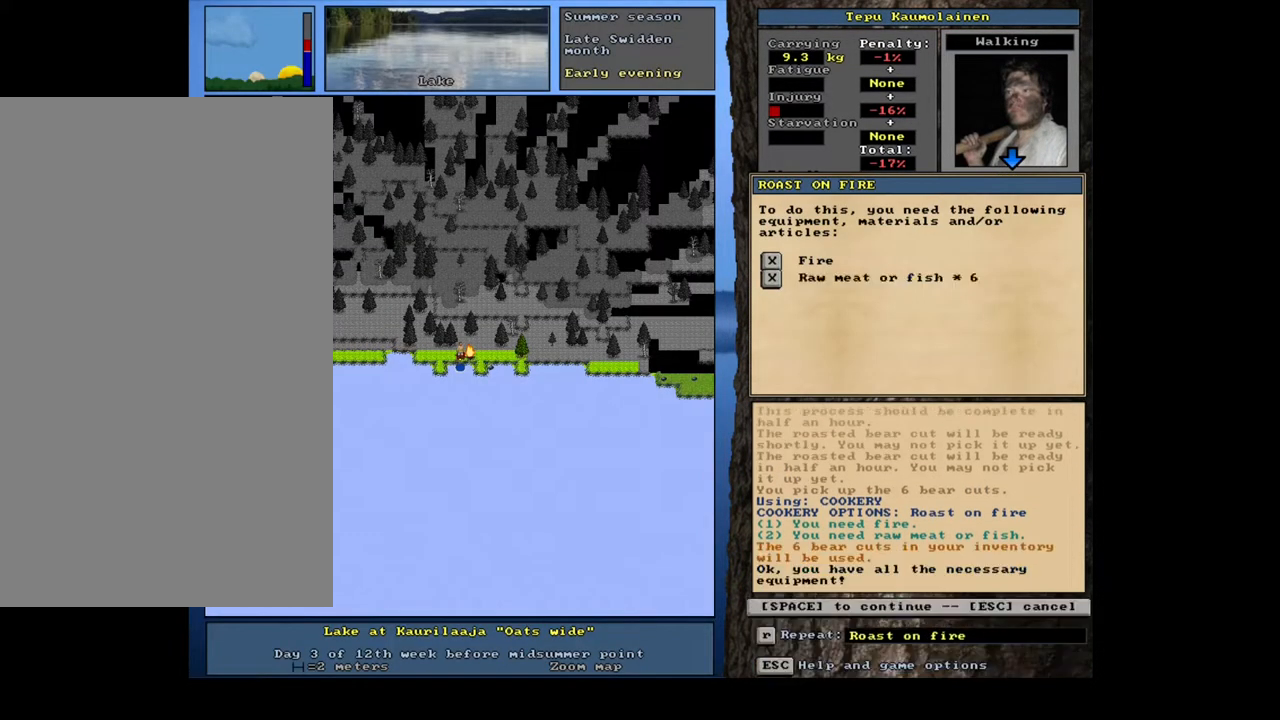
{"keys": [], "mouse": [], "events": [[17, "return", "up"], [17, "space", "down"], [83, "space", "up"]]}
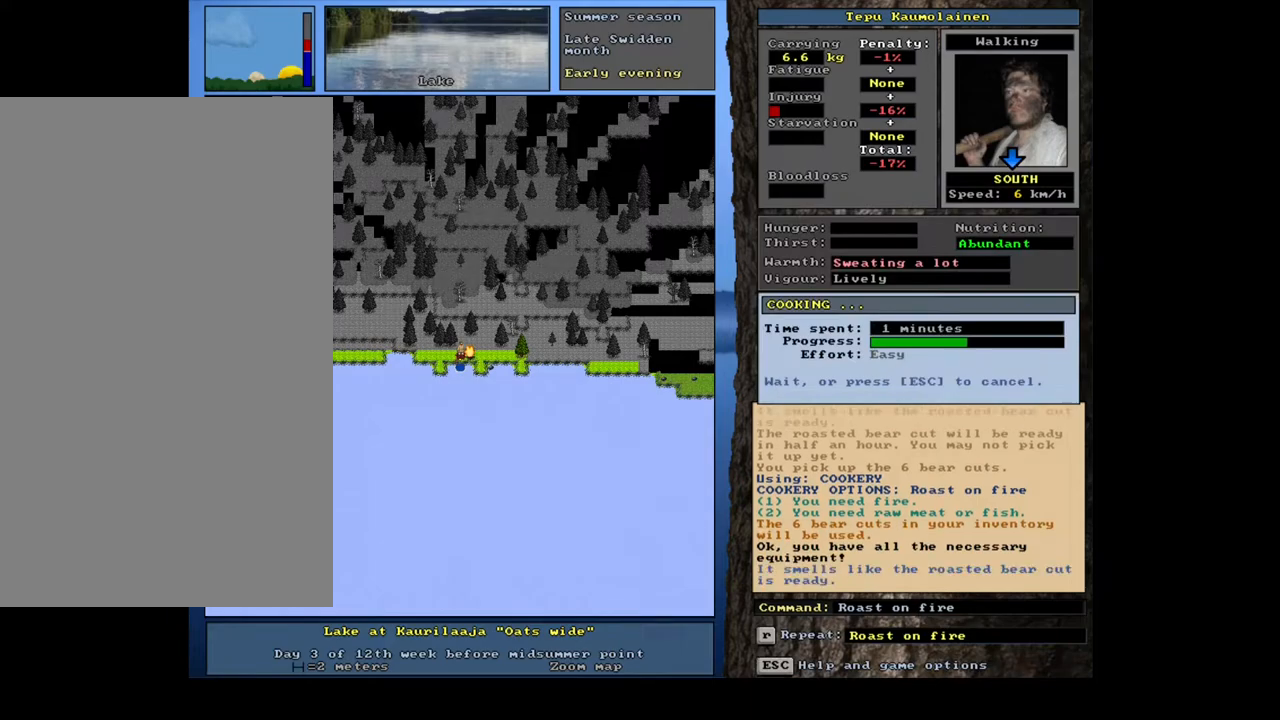
{"keys": [], "mouse": [], "events": []}
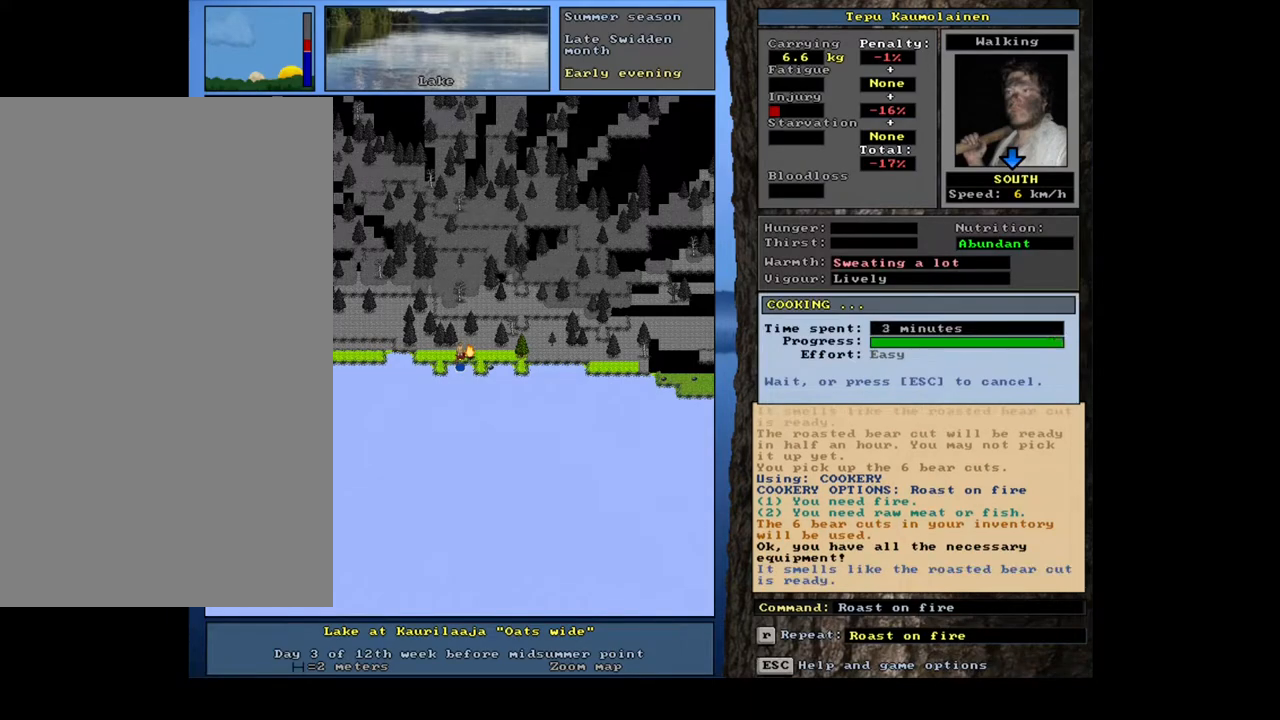
{"keys": [], "mouse": [], "events": []}
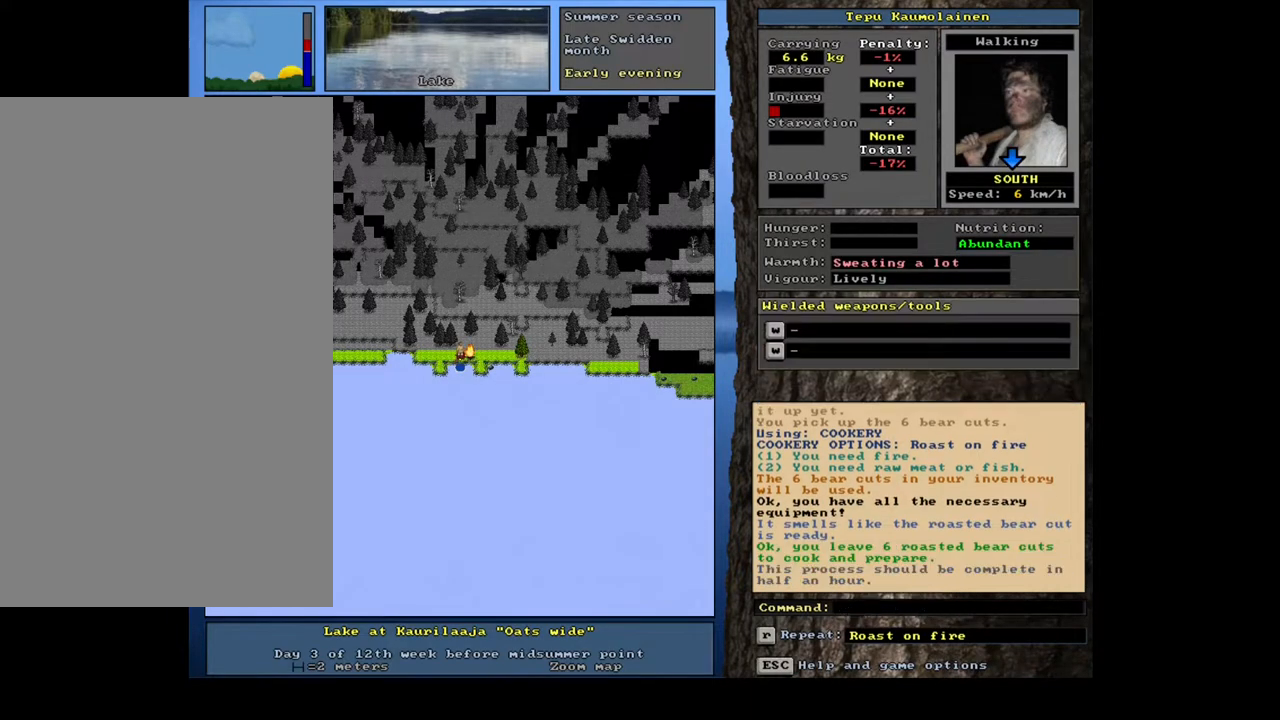
{"keys": [], "mouse": [], "events": []}
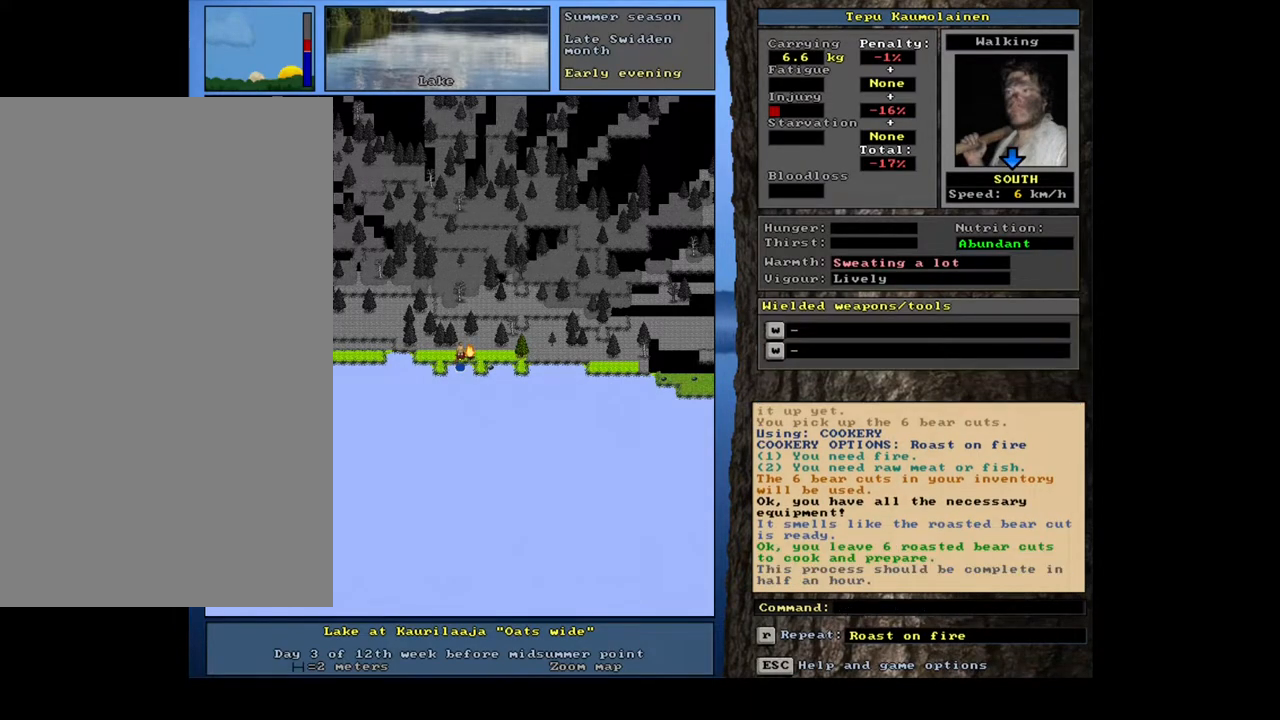
{"keys": ["tab"], "mouse": [], "events": [[117, "g", "down"], [200, "g", "up"], [467, "tab", "down"]]}